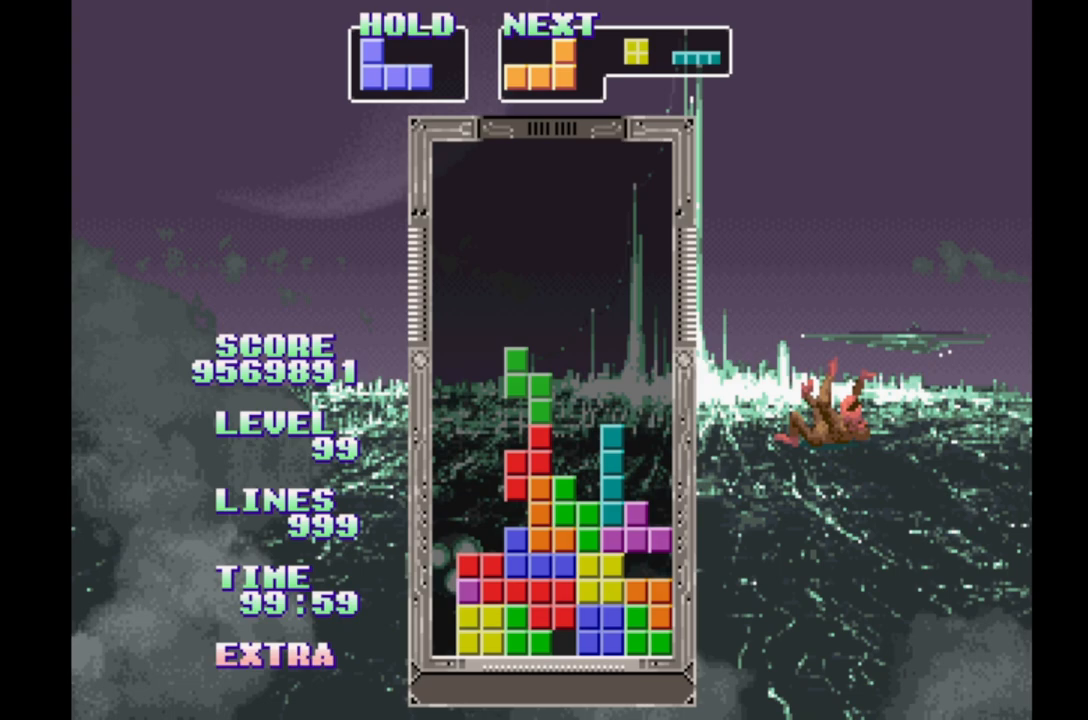
Gameplay with a controller (Xbox layout); each line is a JSON object with the inputs held at the frame after it. "events" lists button and stick changes between this image and that frame as [ms after this image, input, new state], when the widget could be followed in between. Not read: L2 L3 R2 R3 left_stick right_stick.
{"buttons": [], "events": [[83, "B", "up"], [167, "B", "down"], [250, "B", "up"], [350, "B", "down"], [433, "B", "up"]]}
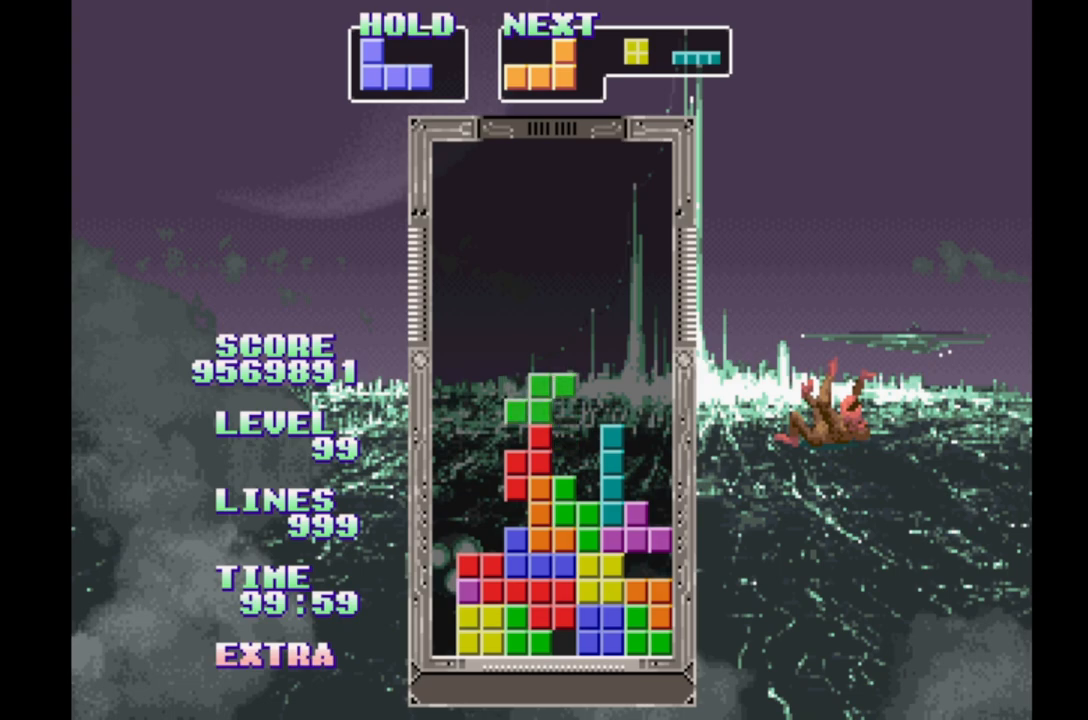
{"buttons": [], "events": [[17, "B", "down"], [117, "B", "up"], [200, "B", "down"], [283, "B", "up"], [367, "B", "down"], [450, "B", "up"]]}
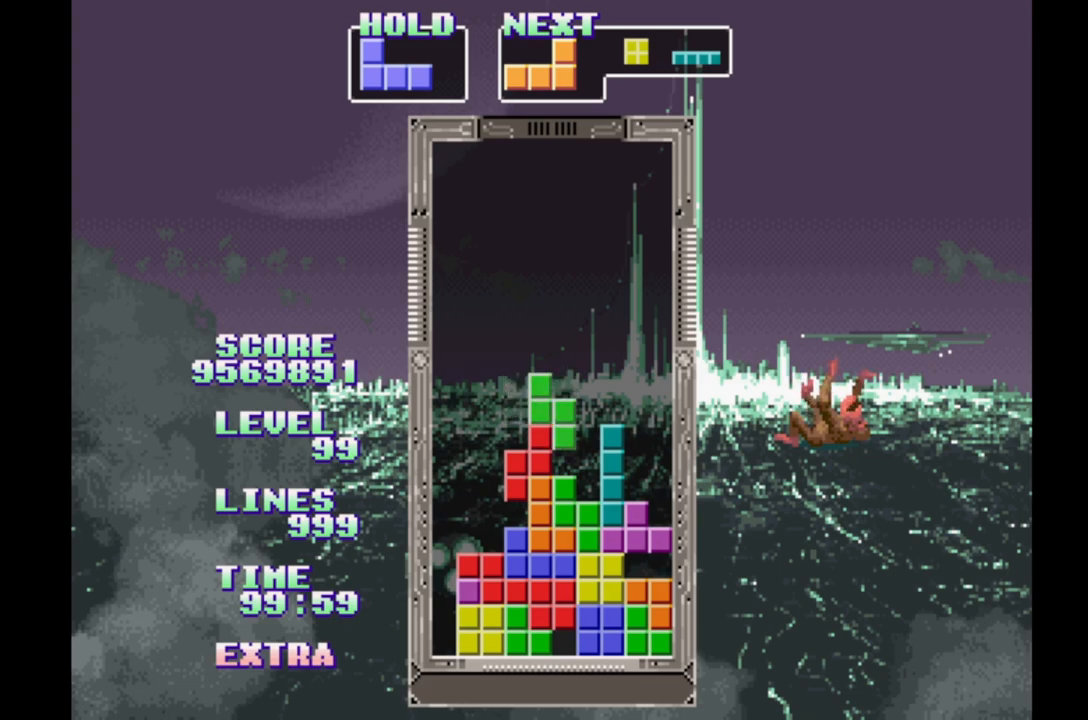
{"buttons": [], "events": [[50, "B", "down"], [150, "B", "up"], [233, "B", "down"], [317, "B", "up"], [383, "B", "down"], [483, "B", "up"]]}
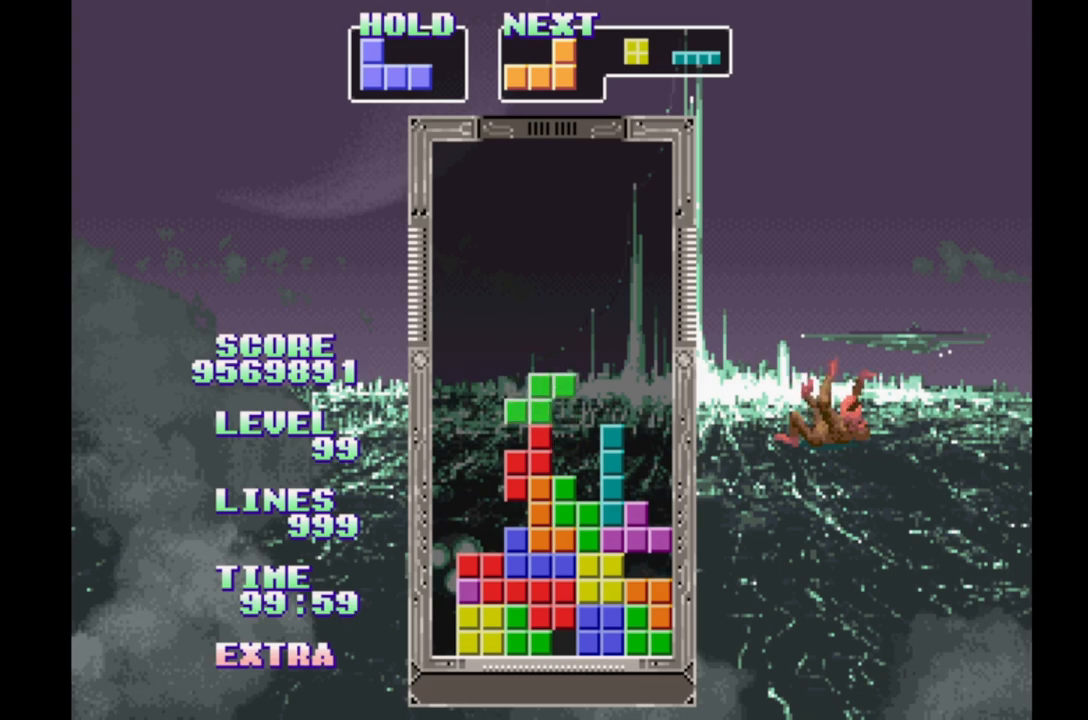
{"buttons": [], "events": [[83, "B", "down"], [183, "B", "up"], [350, "B", "down"], [450, "B", "up"]]}
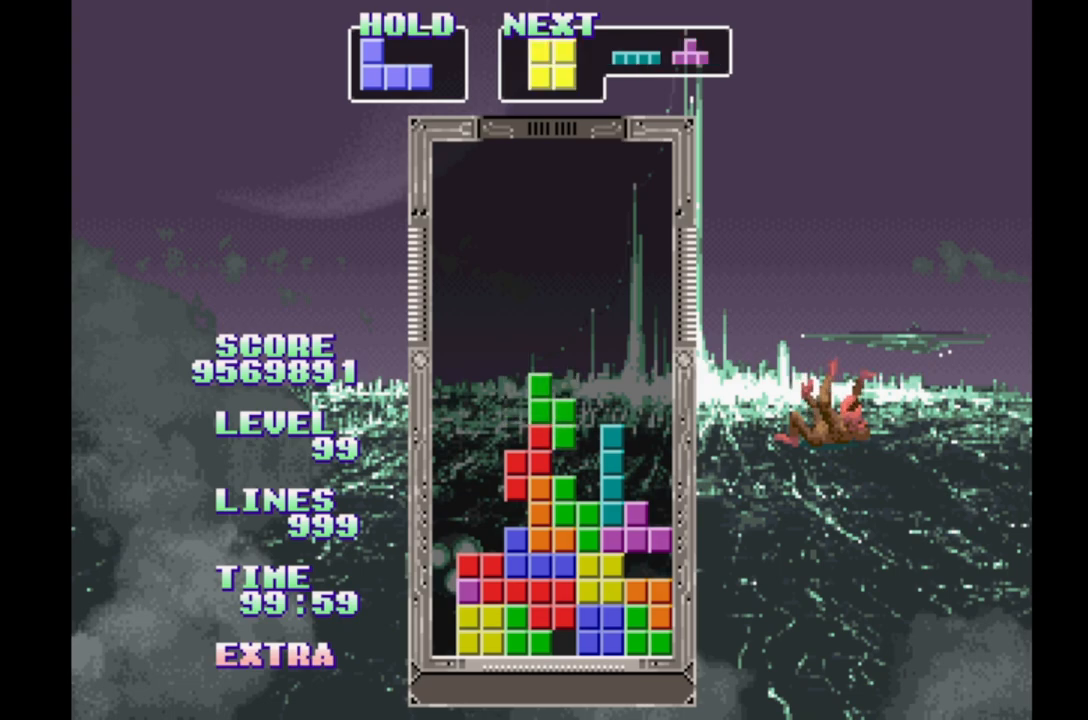
{"buttons": [], "events": [[17, "B", "down"], [83, "B", "up"], [167, "B", "down"], [233, "B", "up"], [317, "B", "down"], [417, "B", "up"]]}
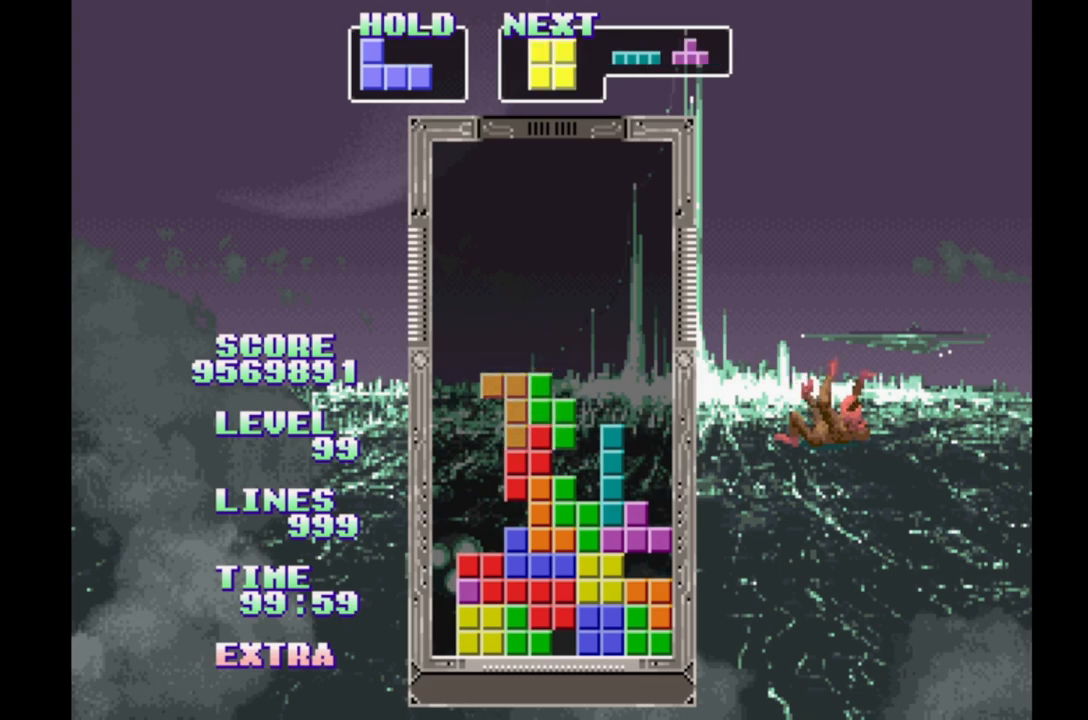
{"buttons": [], "events": [[17, "B", "down"], [100, "B", "up"], [200, "B", "down"], [267, "B", "up"], [367, "B", "down"], [433, "B", "up"]]}
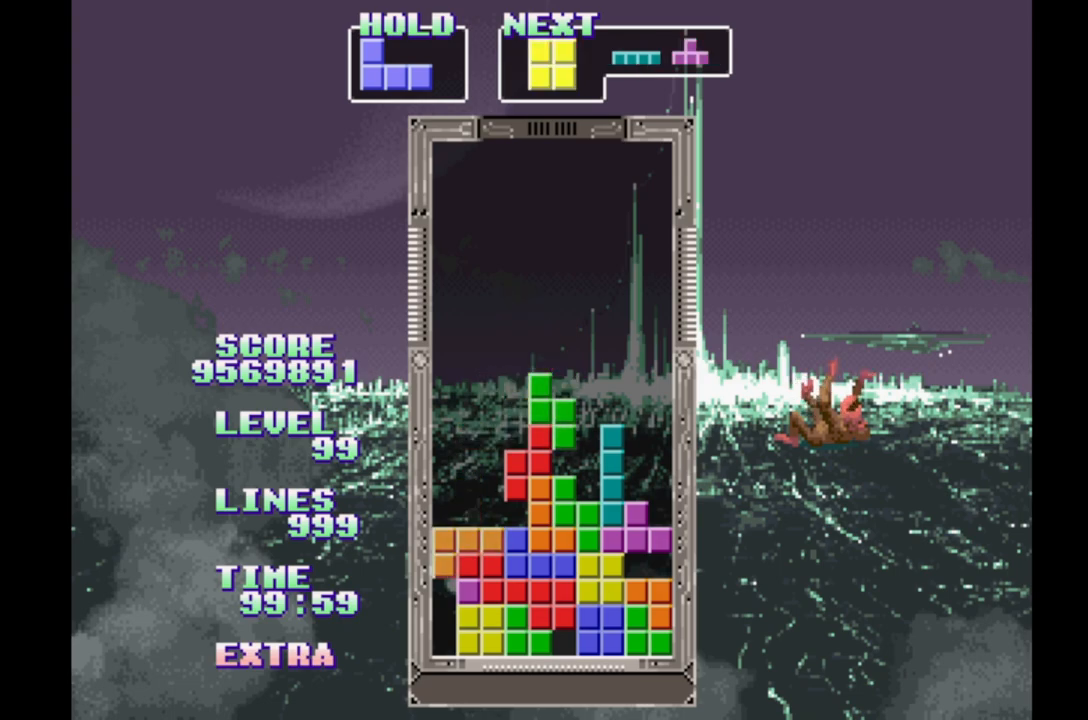
{"buttons": ["DPAD_RIGHT"], "events": [[33, "B", "down"], [133, "B", "up"], [233, "B", "down"], [317, "B", "up"], [400, "B", "down"], [433, "DPAD_RIGHT", "down"], [483, "B", "up"]]}
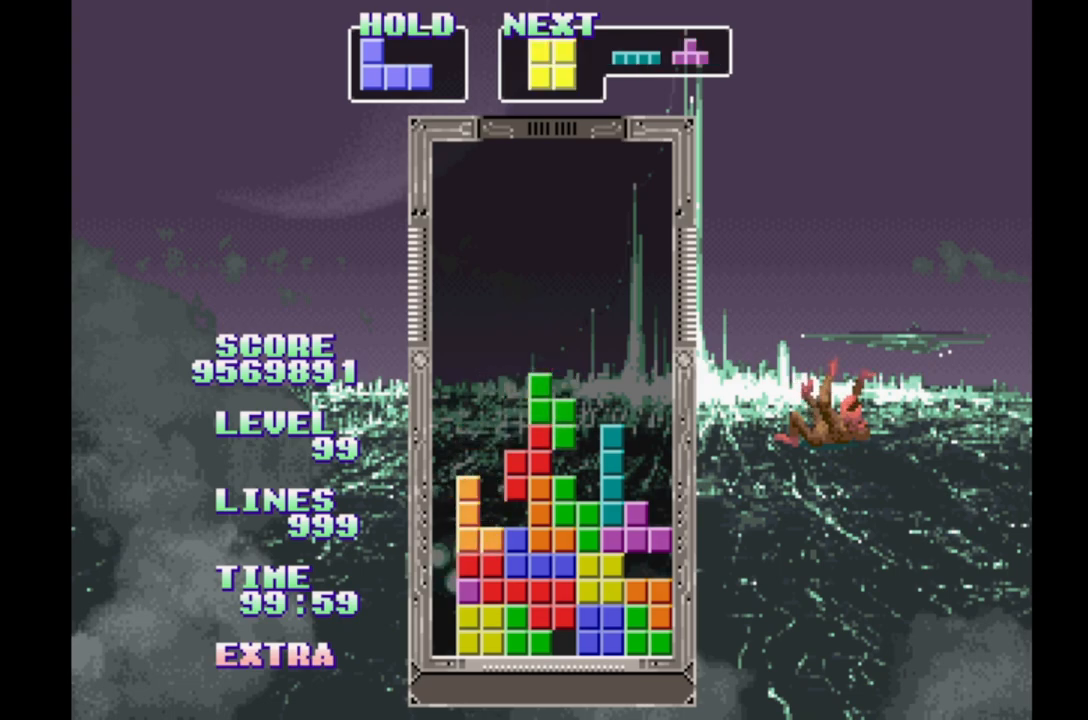
{"buttons": ["B", "DPAD_RIGHT"], "events": [[83, "B", "down"], [167, "B", "up"], [267, "B", "down"], [350, "B", "up"], [433, "B", "down"]]}
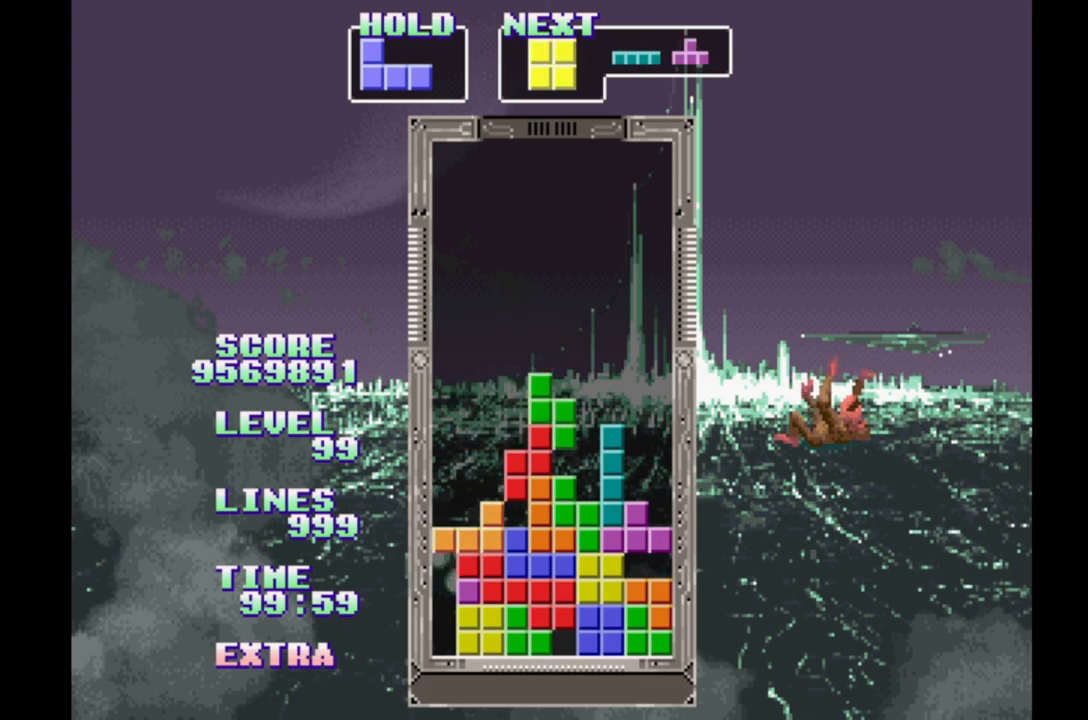
{"buttons": ["B", "DPAD_RIGHT"], "events": [[17, "B", "up"], [117, "B", "down"], [200, "B", "up"], [267, "B", "down"], [367, "B", "up"], [433, "B", "down"]]}
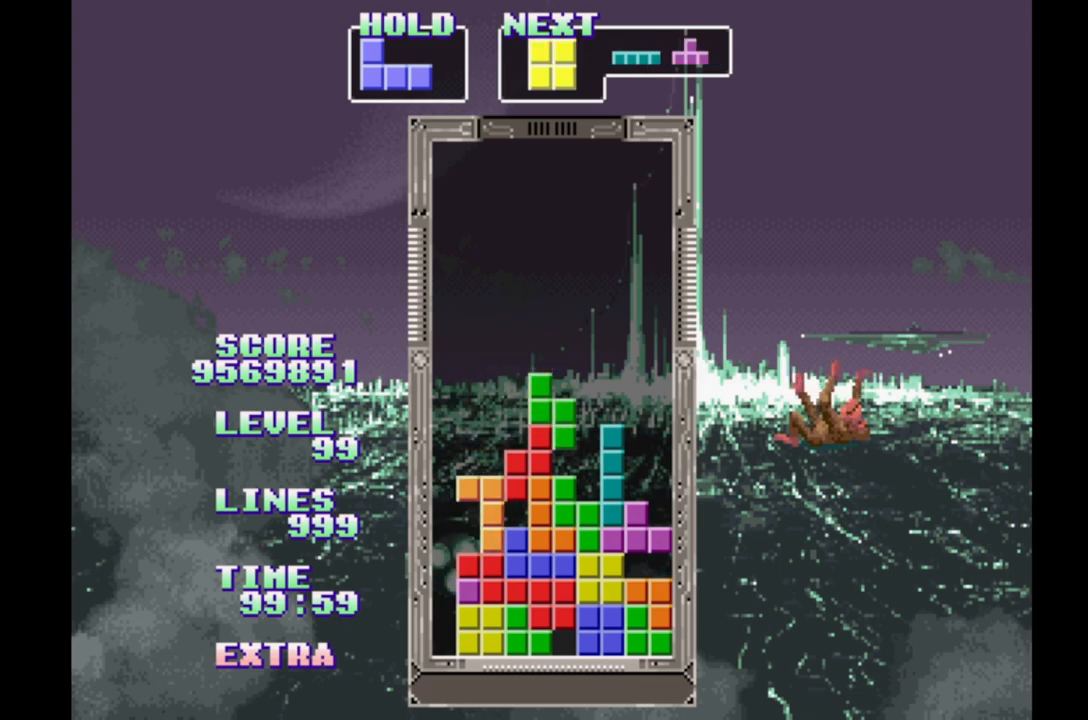
{"buttons": ["B"], "events": [[33, "B", "up"], [33, "DPAD_RIGHT", "up"], [100, "B", "down"], [200, "B", "up"], [283, "B", "down"], [367, "B", "up"], [433, "B", "down"]]}
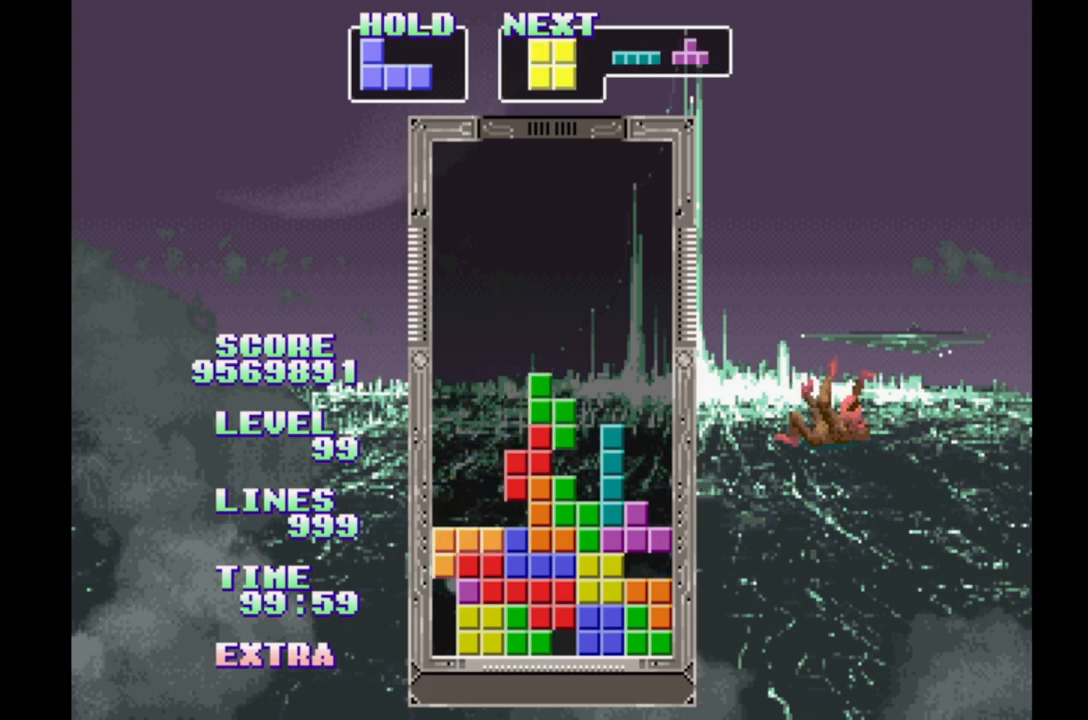
{"buttons": ["B"], "events": [[50, "B", "up"], [133, "B", "down"], [200, "B", "up"], [283, "B", "down"], [383, "B", "up"], [450, "B", "down"]]}
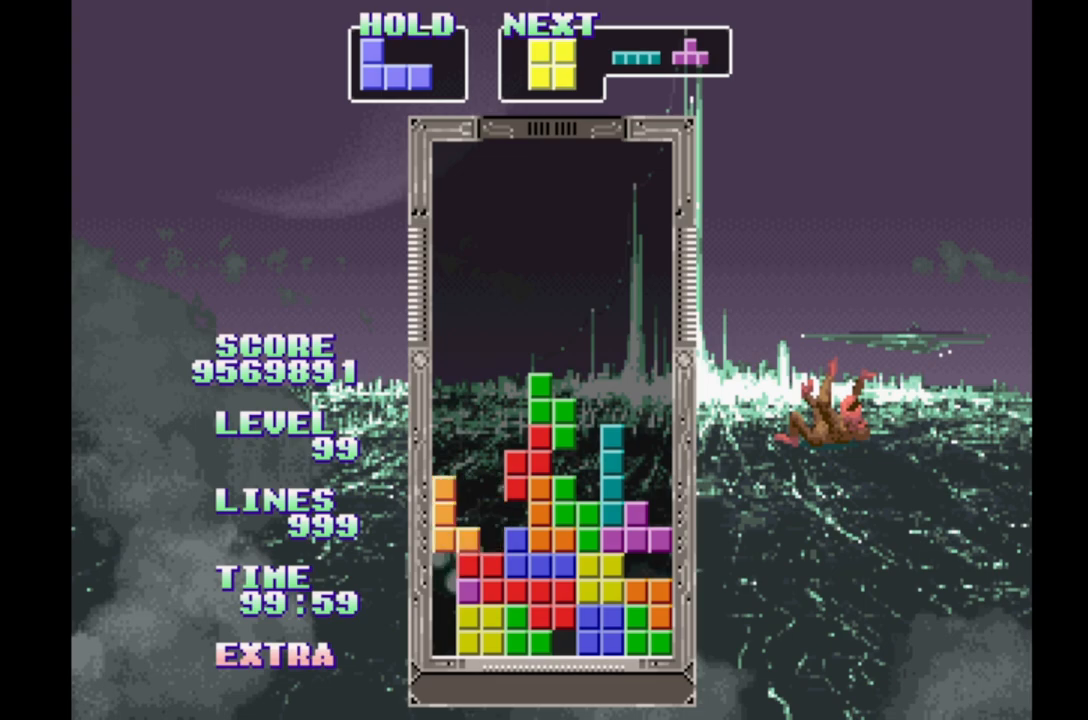
{"buttons": [], "events": [[50, "B", "up"], [150, "B", "down"], [250, "B", "up"]]}
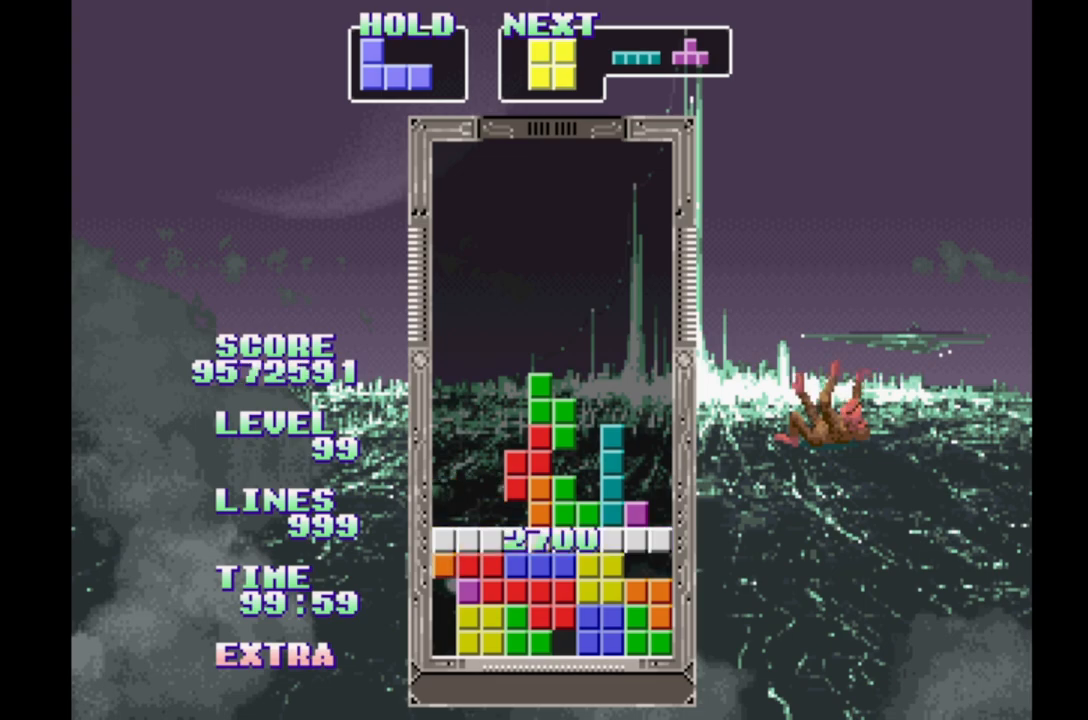
{"buttons": [], "events": []}
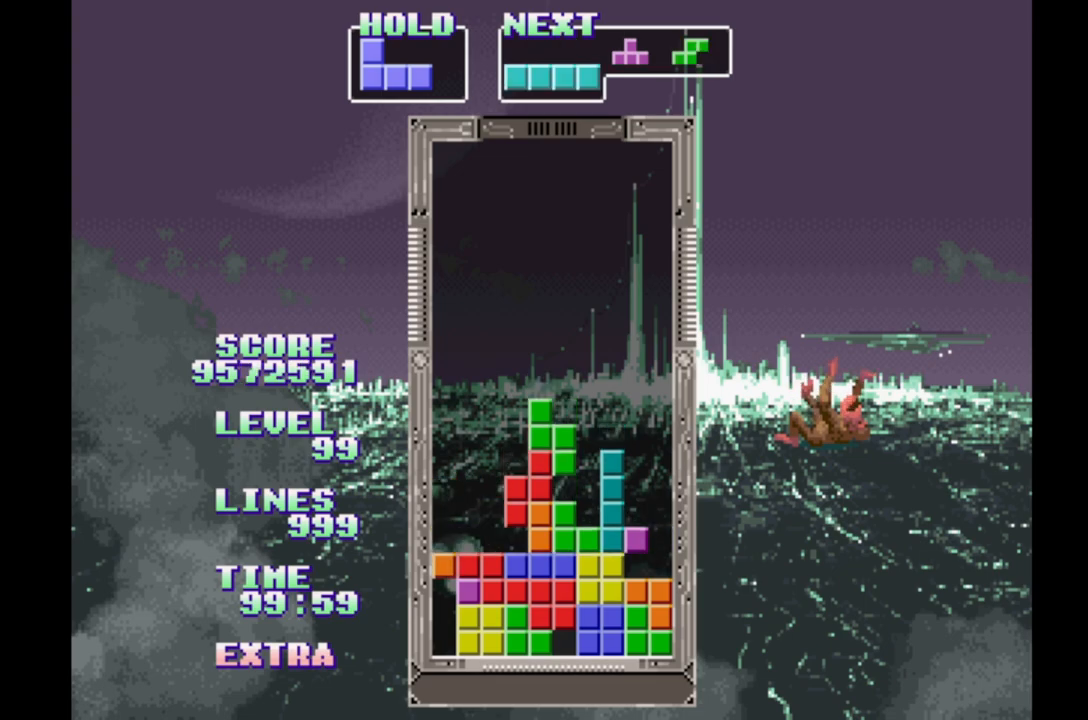
{"buttons": [], "events": [[83, "DPAD_LEFT", "down"], [183, "DPAD_LEFT", "up"], [267, "DPAD_RIGHT", "down"], [333, "DPAD_RIGHT", "up"], [383, "DPAD_LEFT", "down"], [467, "DPAD_LEFT", "up"]]}
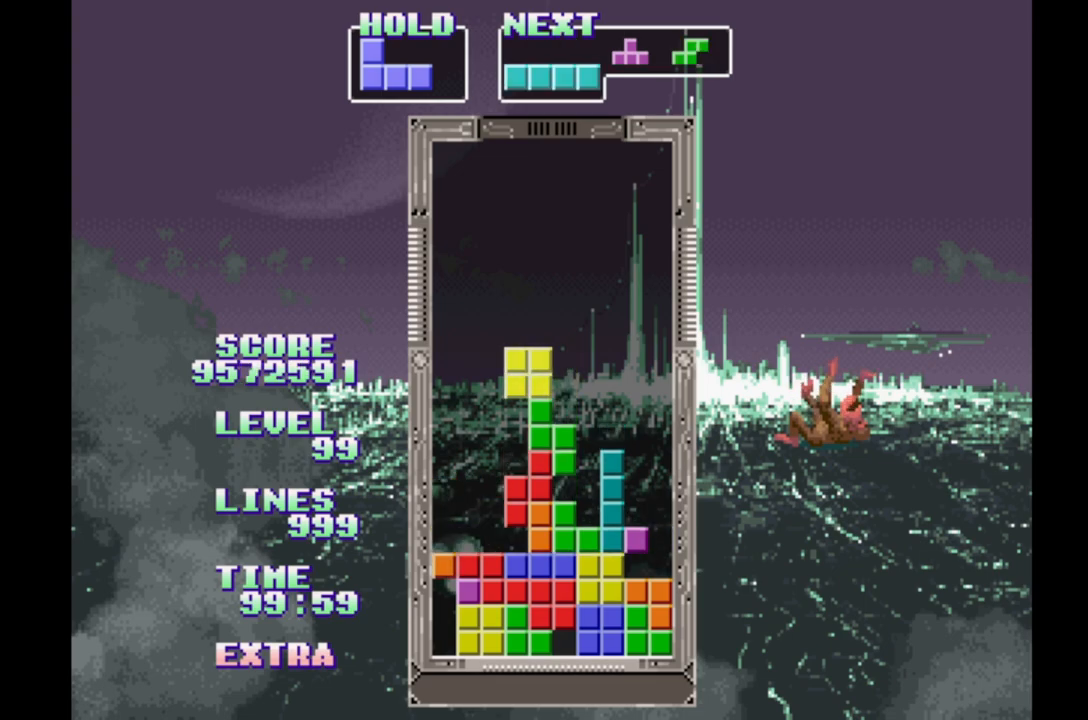
{"buttons": ["DPAD_LEFT"], "events": [[67, "DPAD_RIGHT", "down"], [150, "DPAD_RIGHT", "up"], [233, "DPAD_LEFT", "down"], [317, "DPAD_LEFT", "up"], [467, "DPAD_LEFT", "down"]]}
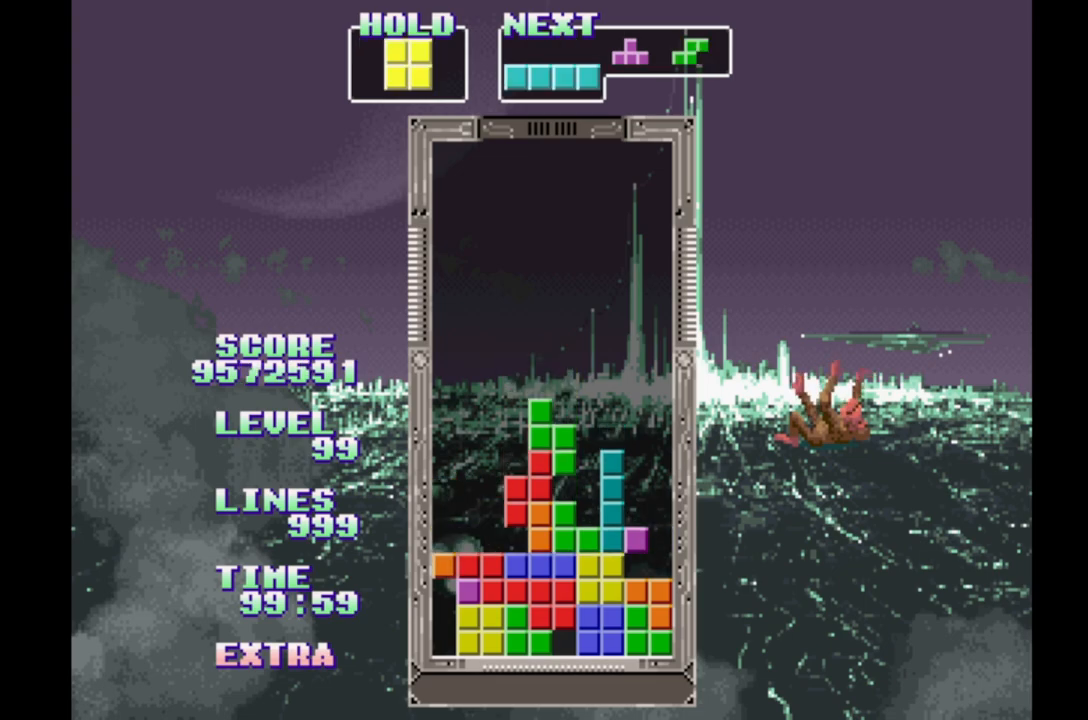
{"buttons": ["A", "DPAD_RIGHT"], "events": [[183, "B", "down"], [333, "B", "up"], [367, "DPAD_LEFT", "up"], [417, "DPAD_RIGHT", "down"], [433, "A", "down"]]}
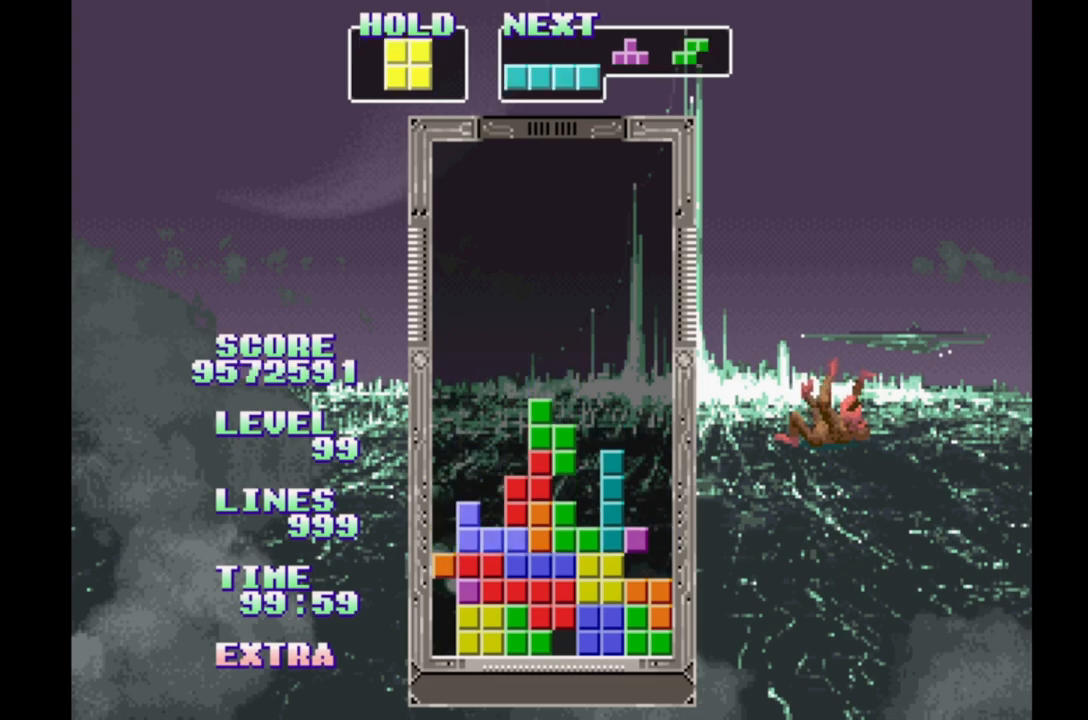
{"buttons": ["DPAD_RIGHT"], "events": [[17, "A", "up"]]}
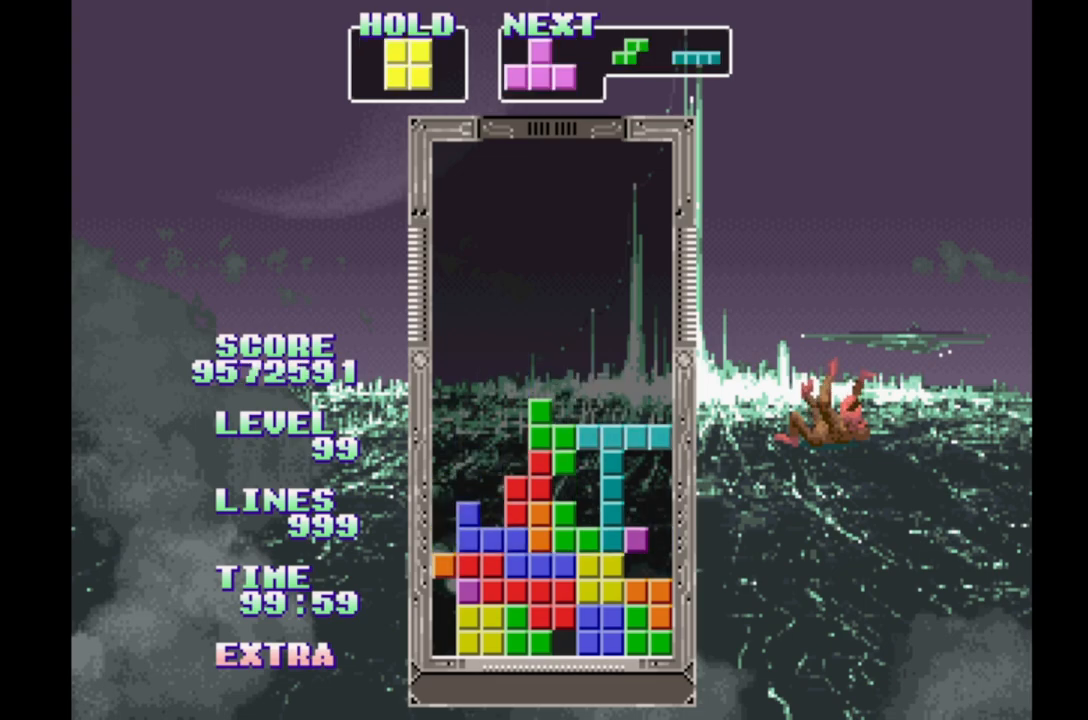
{"buttons": [], "events": [[67, "B", "down"], [200, "B", "up"], [217, "DPAD_RIGHT", "up"], [217, "DPAD_UP", "down"], [317, "DPAD_UP", "up"]]}
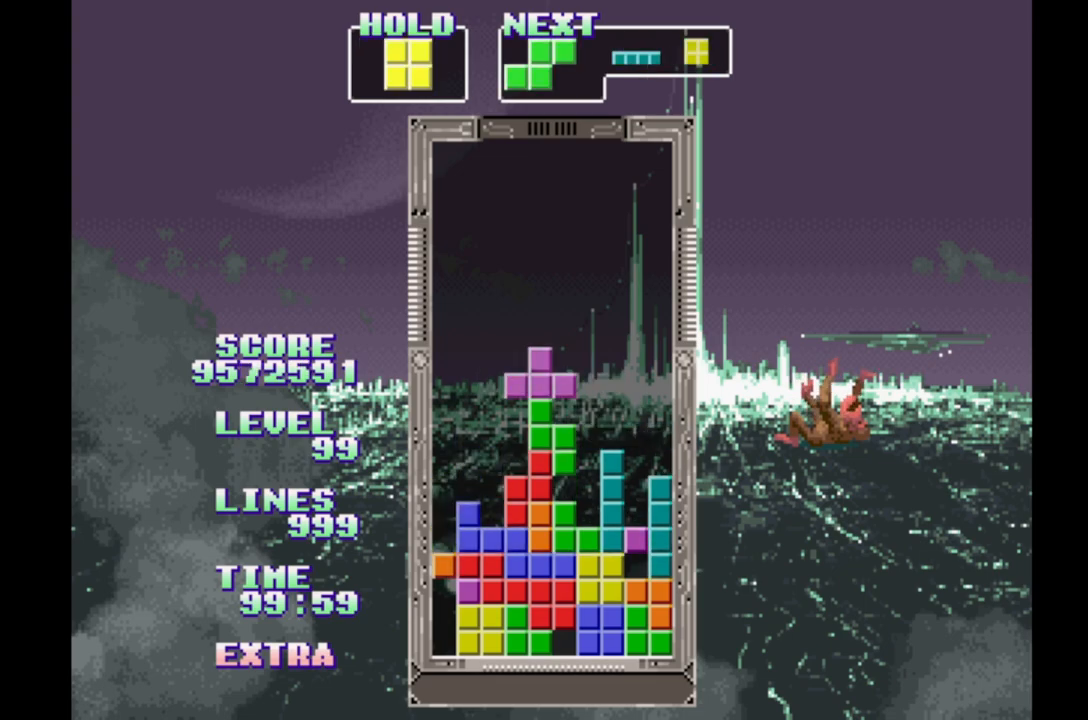
{"buttons": ["DPAD_LEFT"], "events": [[17, "DPAD_LEFT", "down"], [250, "B", "down"], [333, "B", "up"], [400, "B", "down"], [483, "B", "up"]]}
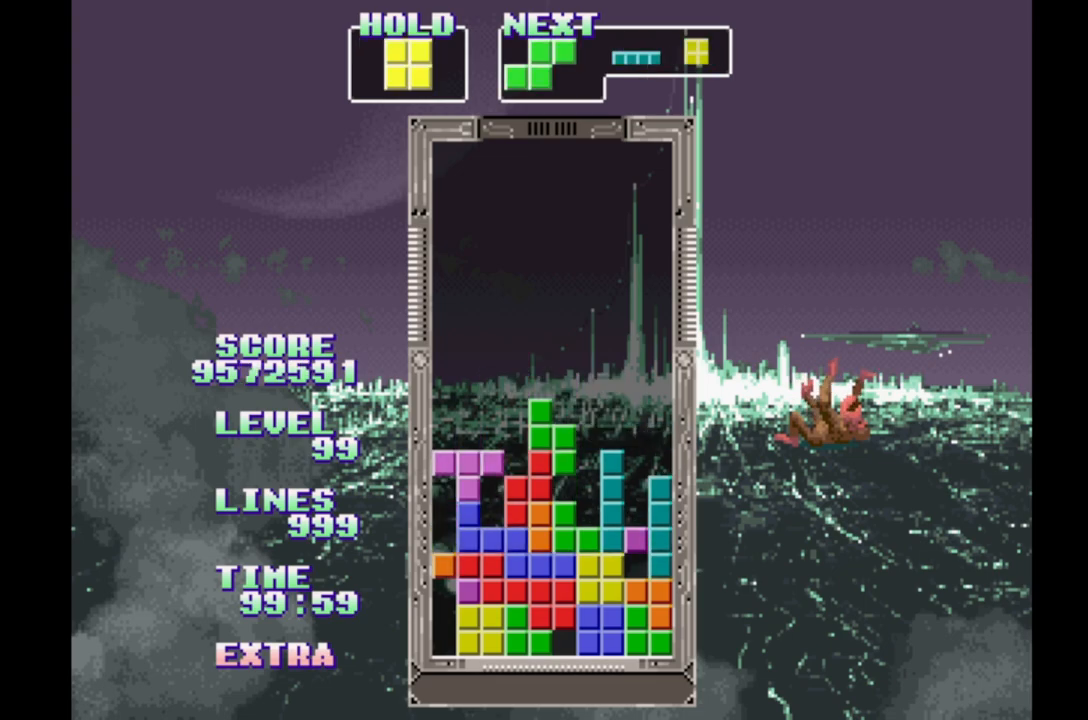
{"buttons": ["DPAD_RIGHT"], "events": [[50, "DPAD_LEFT", "up"], [67, "B", "down"], [150, "B", "up"], [233, "B", "down"], [317, "B", "up"], [317, "DPAD_RIGHT", "down"], [400, "B", "down"], [483, "B", "up"]]}
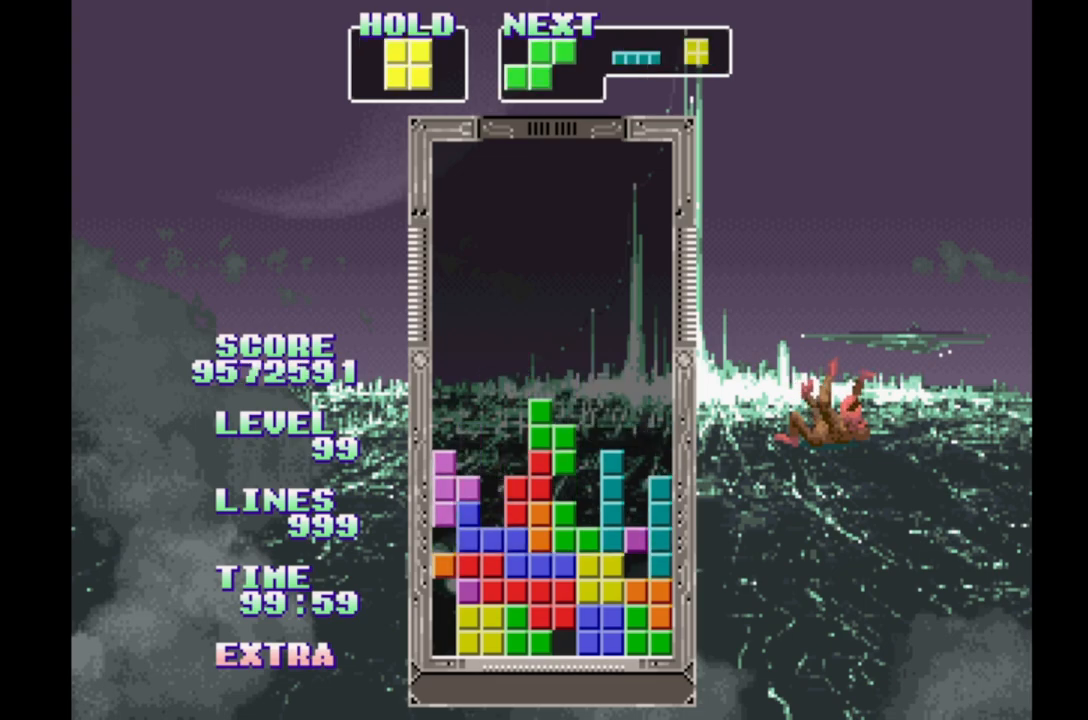
{"buttons": ["B", "DPAD_RIGHT"], "events": [[83, "B", "down"], [167, "B", "up"], [233, "B", "down"], [333, "B", "up"], [400, "B", "down"]]}
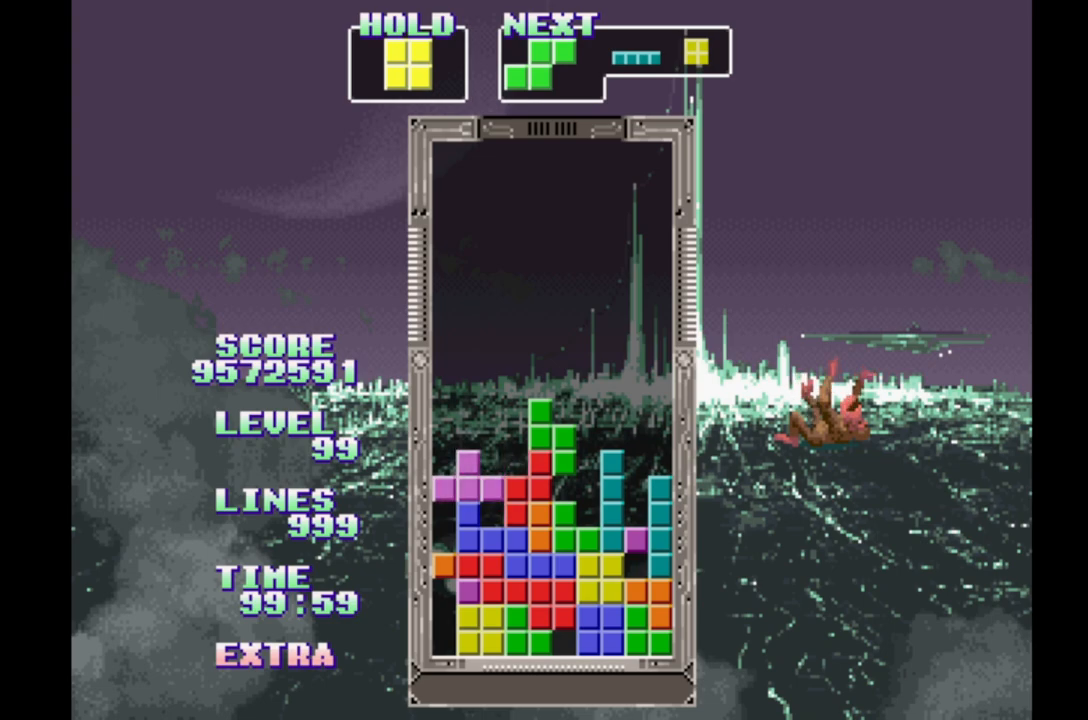
{"buttons": ["DPAD_RIGHT"], "events": [[17, "B", "up"], [83, "DPAD_LEFT", "down"], [500, "DPAD_LEFT", "up"]]}
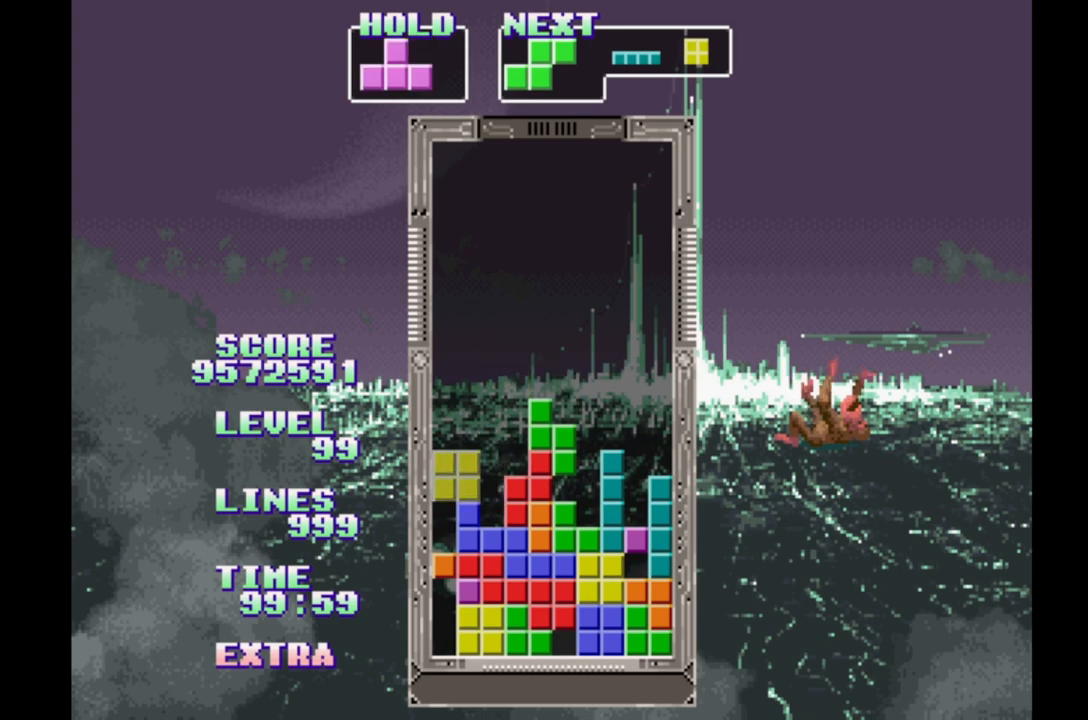
{"buttons": ["B", "DPAD_RIGHT"], "events": [[183, "B", "down"], [267, "B", "up"], [333, "B", "down"], [433, "B", "up"], [500, "B", "down"]]}
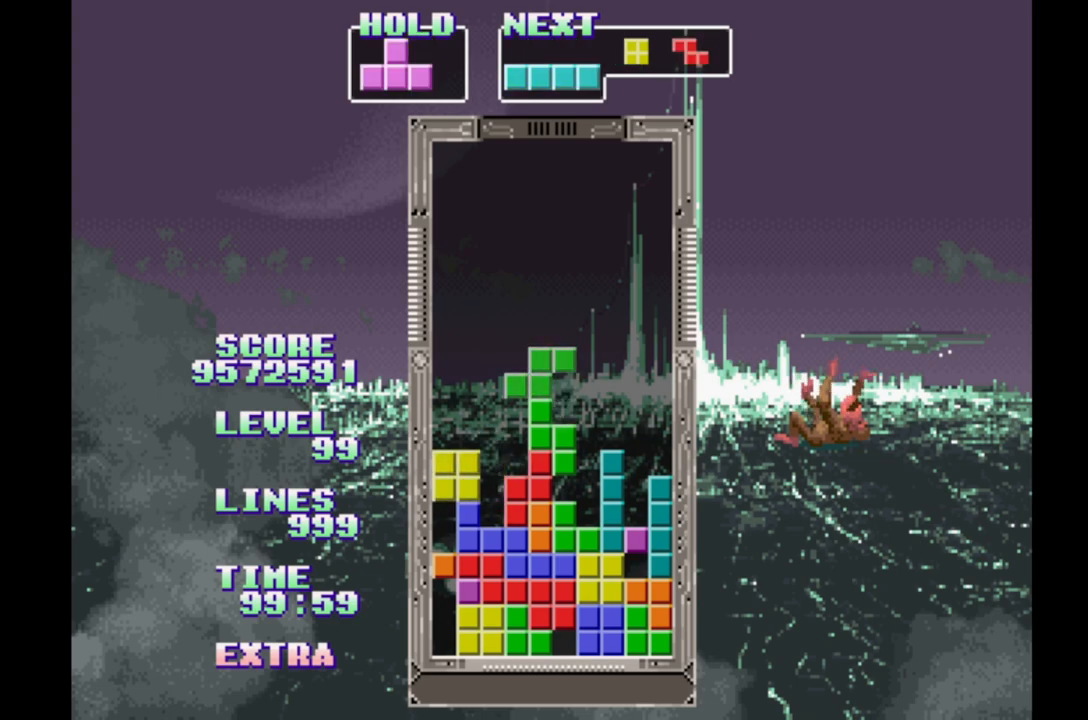
{"buttons": ["B", "DPAD_RIGHT"], "events": [[83, "B", "up"], [167, "B", "down"], [250, "B", "up"], [317, "B", "down"], [417, "B", "up"], [500, "B", "down"]]}
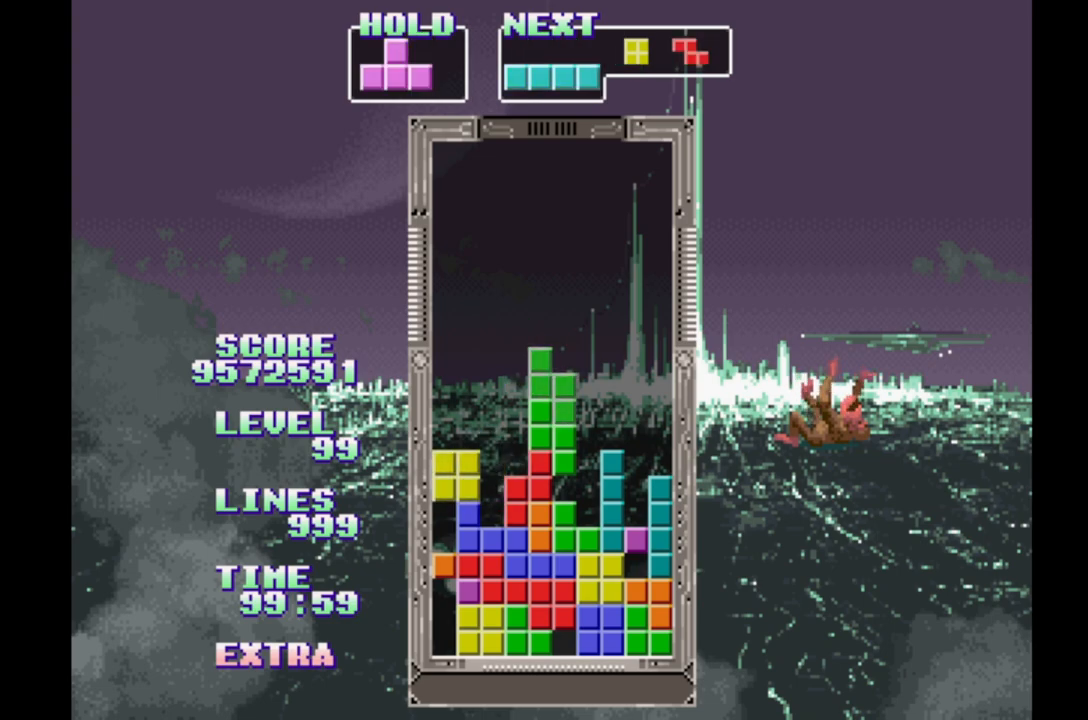
{"buttons": ["B", "DPAD_RIGHT"], "events": [[83, "B", "up"], [450, "B", "down"]]}